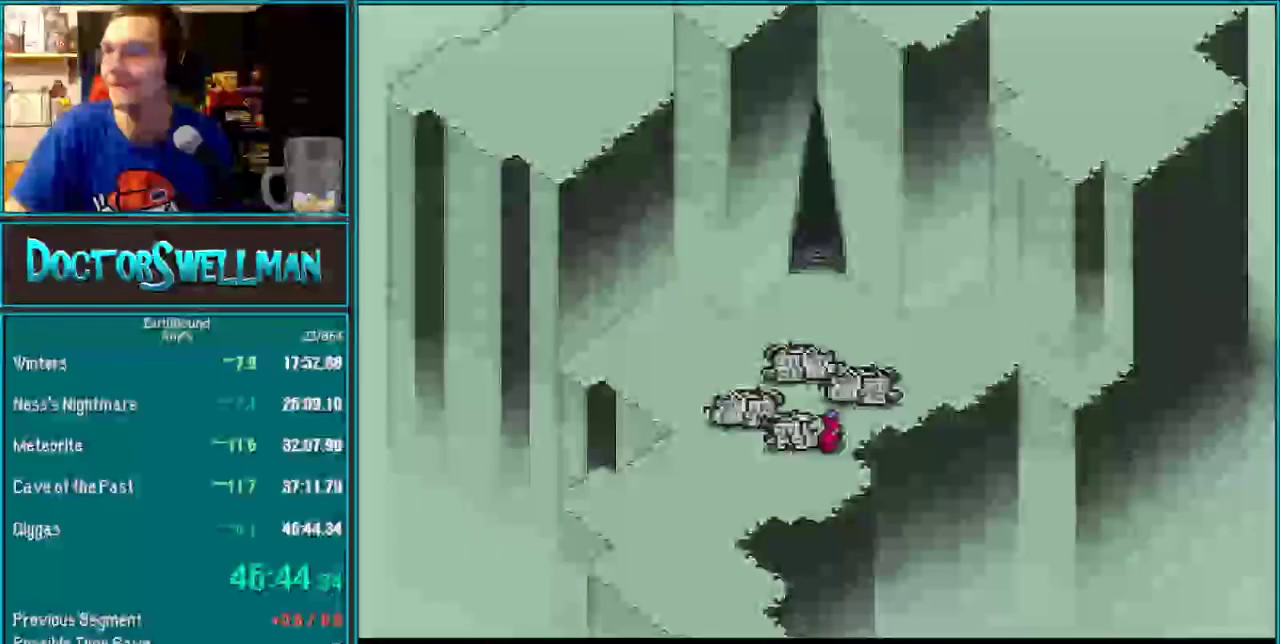
Gameplay with a controller (Nintendo layout); each line is a JSON object with the inputs held at the frame after it. "events" lists button and stick changes between this image and that frame as [ms after this image, input, new state], when the widget could be followed in between. Not read: L3 R1 R3 SELECT START X Y.
{"buttons": [], "events": [[67, "A", "down"], [150, "A", "up"], [333, "A", "down"], [417, "A", "up"]]}
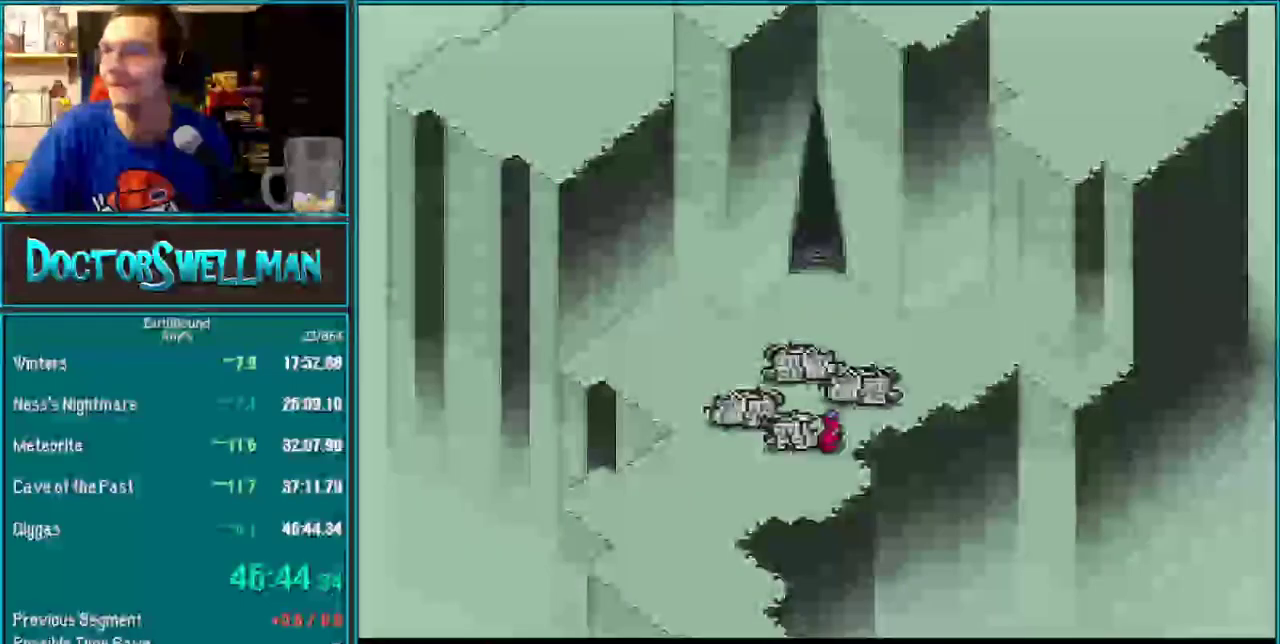
{"buttons": [], "events": [[67, "A", "down"], [150, "A", "up"], [267, "A", "down"], [350, "A", "up"], [417, "A", "down"], [483, "A", "up"]]}
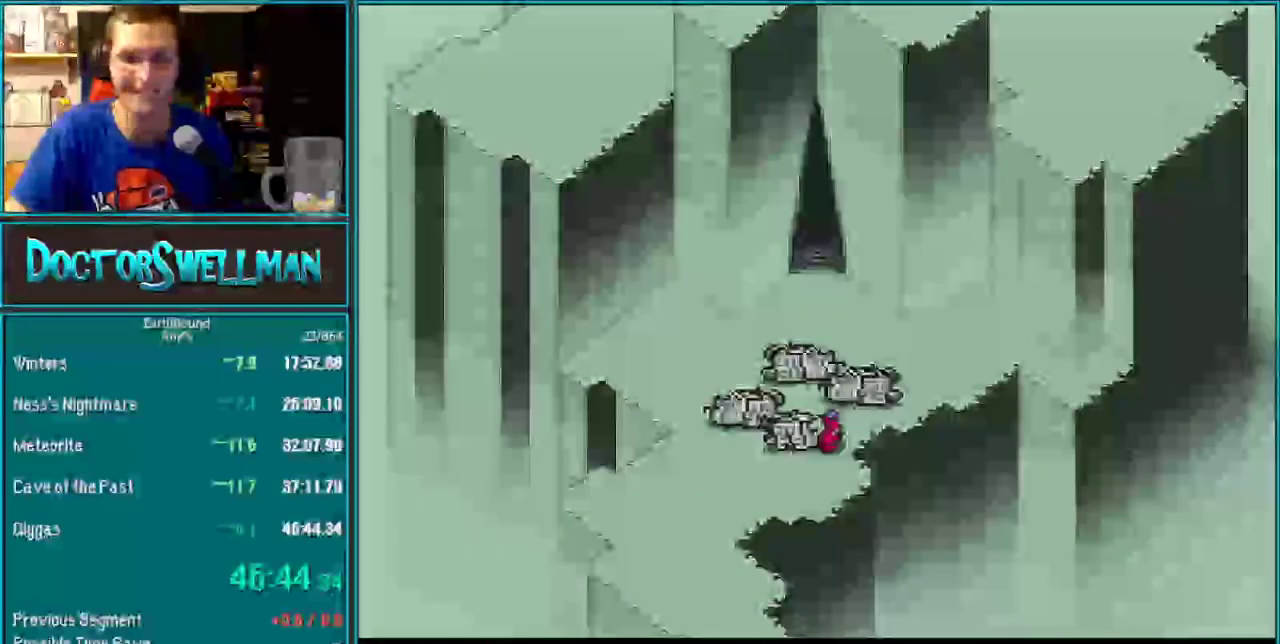
{"buttons": [], "events": []}
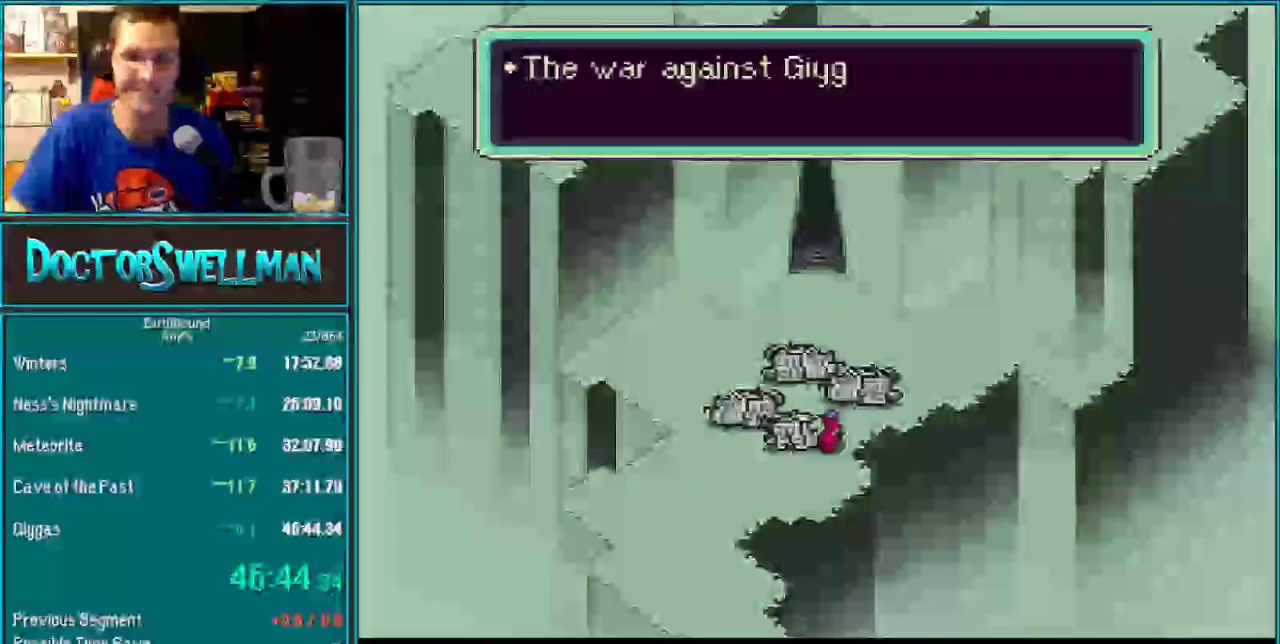
{"buttons": [], "events": []}
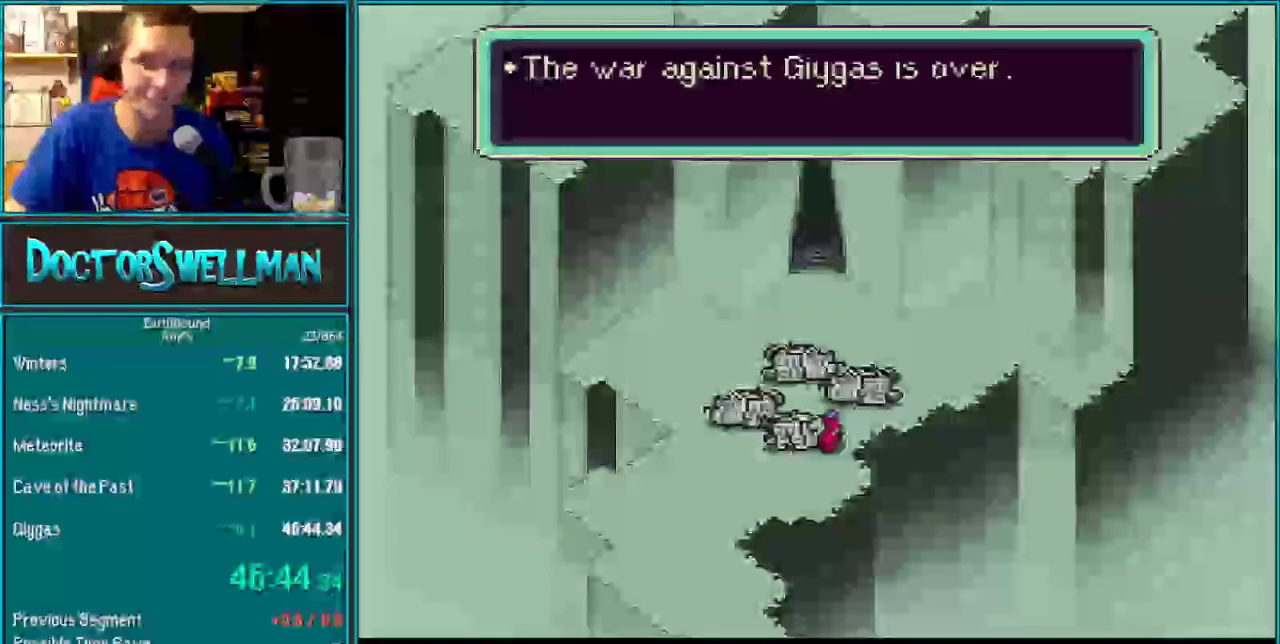
{"buttons": [], "events": [[233, "A", "down"], [283, "A", "up"]]}
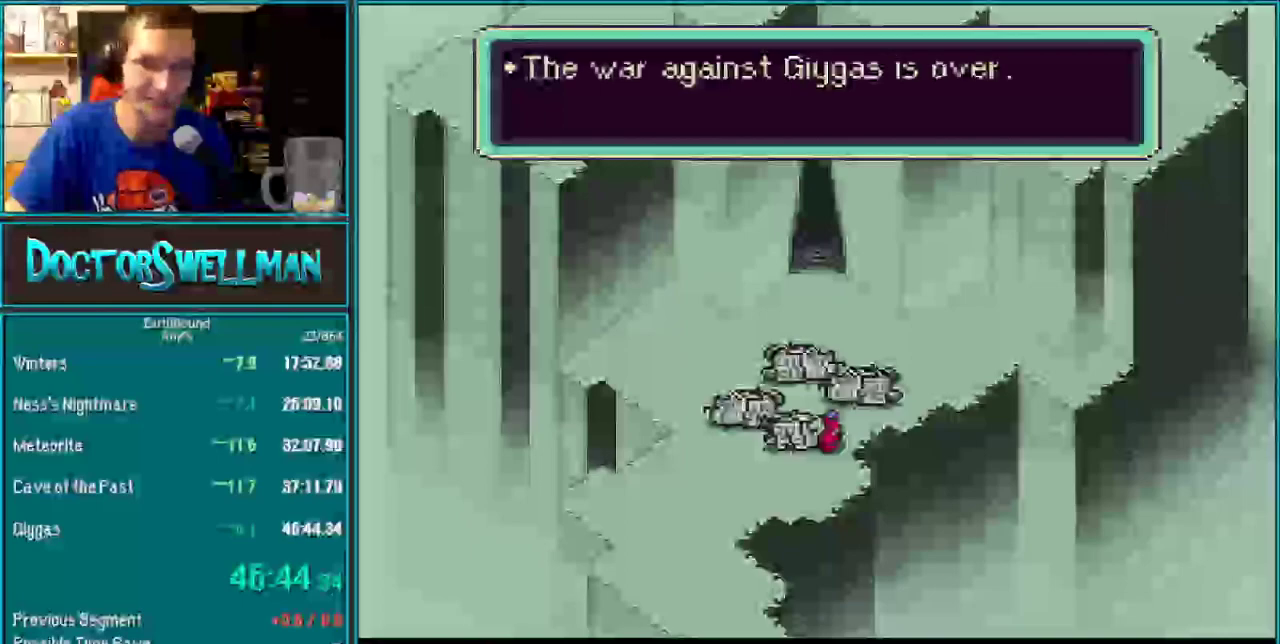
{"buttons": ["A"], "events": [[283, "A", "down"], [350, "A", "up"], [483, "A", "down"]]}
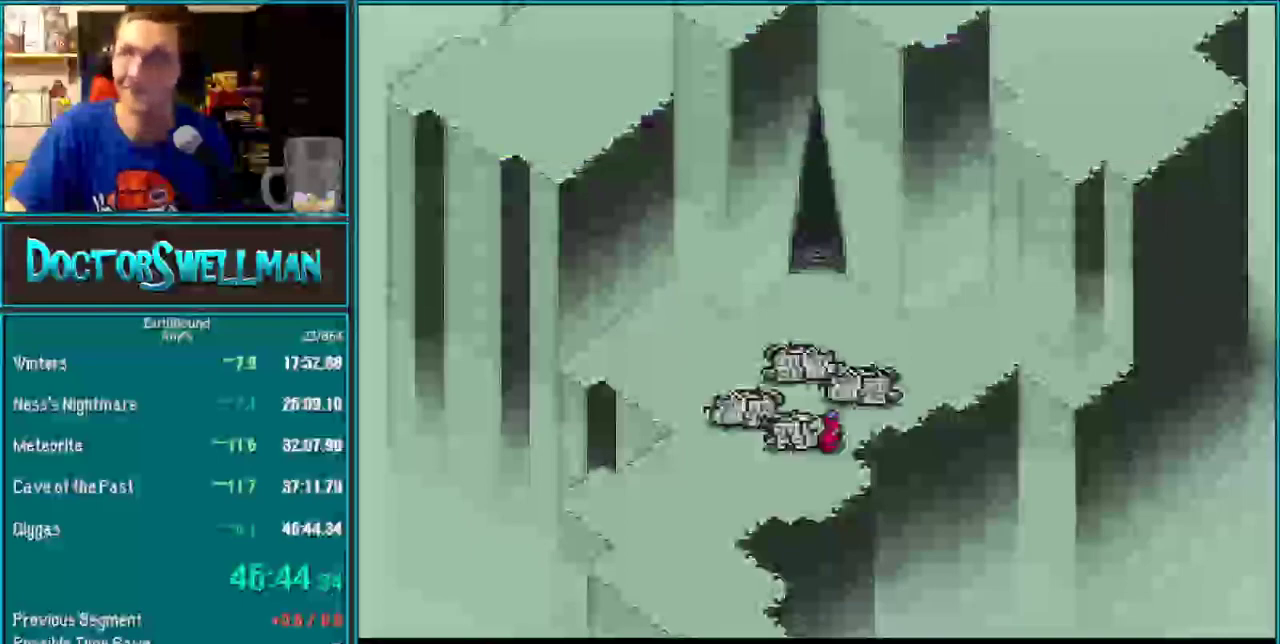
{"buttons": ["A"], "events": [[100, "A", "up"], [217, "A", "down"], [350, "A", "up"], [467, "A", "down"]]}
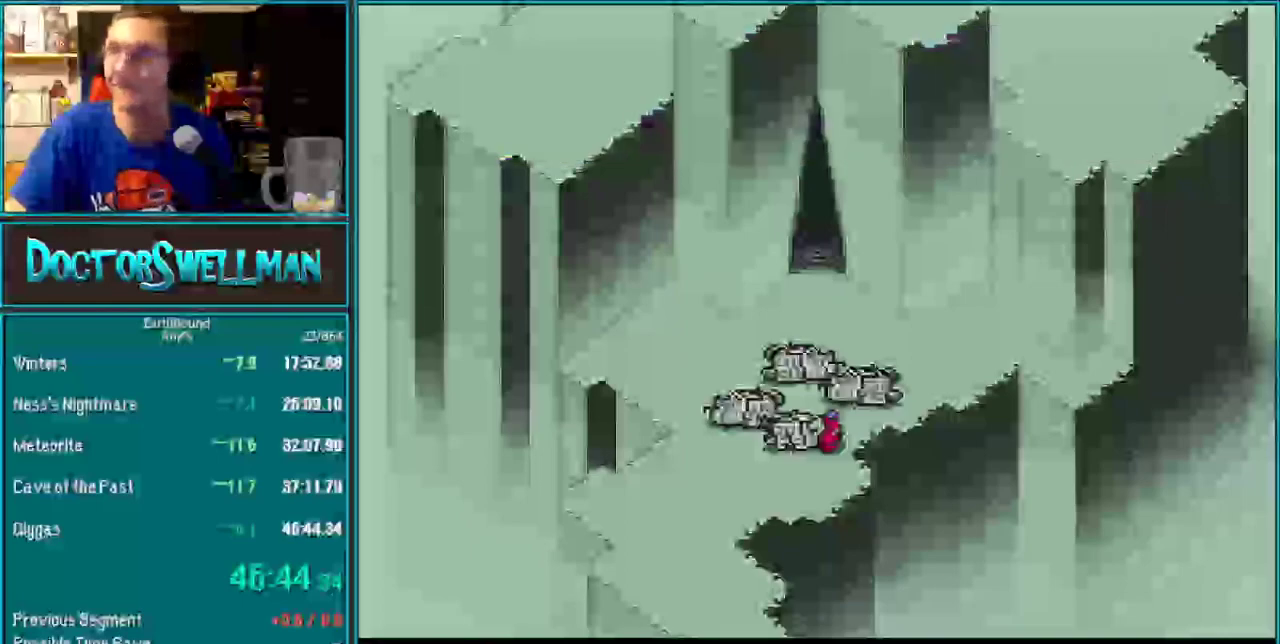
{"buttons": [], "events": [[67, "A", "up"], [167, "A", "down"], [233, "A", "up"], [333, "A", "down"], [417, "A", "up"]]}
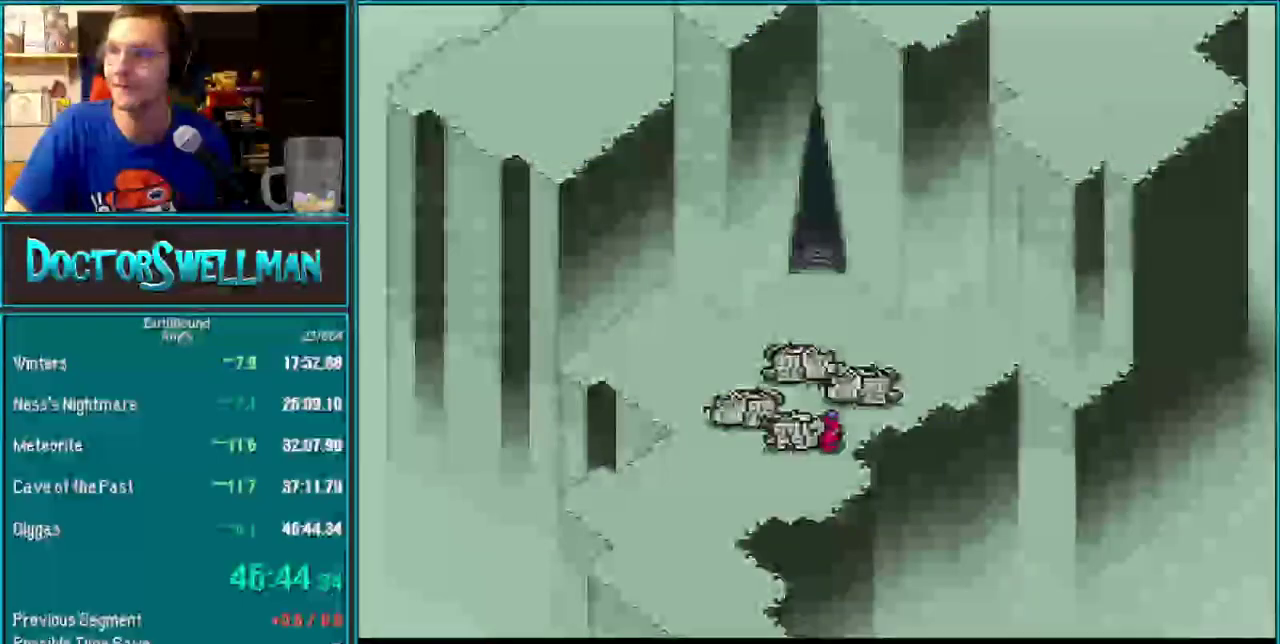
{"buttons": [], "events": []}
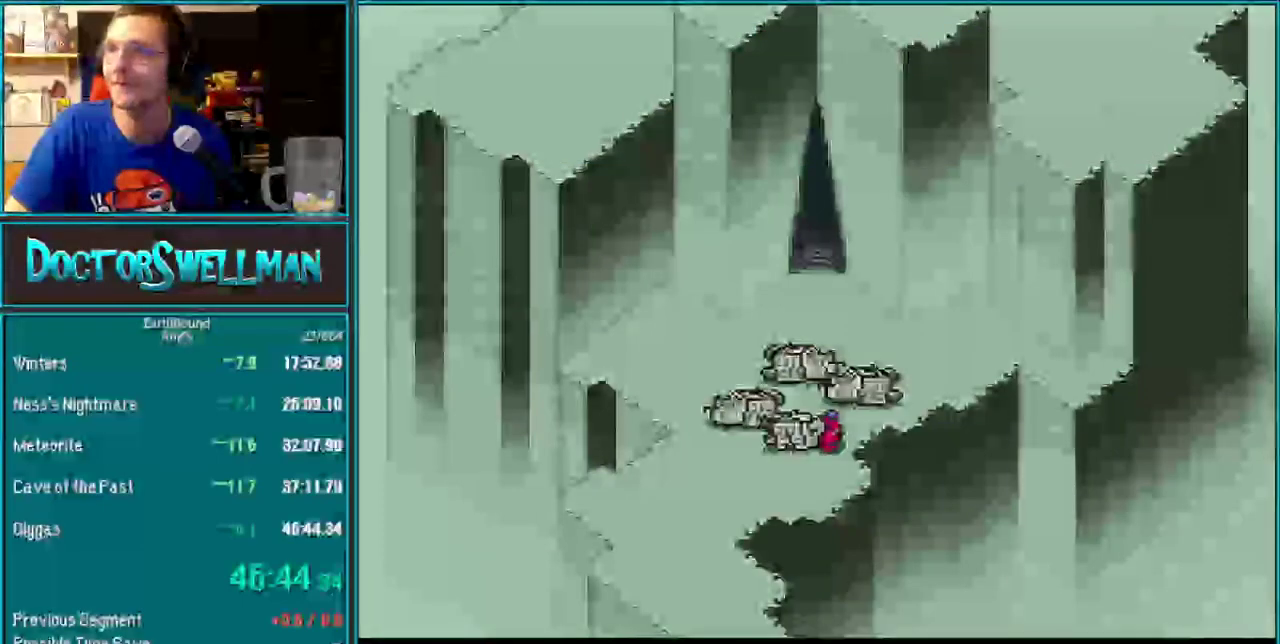
{"buttons": [], "events": [[250, "A", "down"], [317, "A", "up"]]}
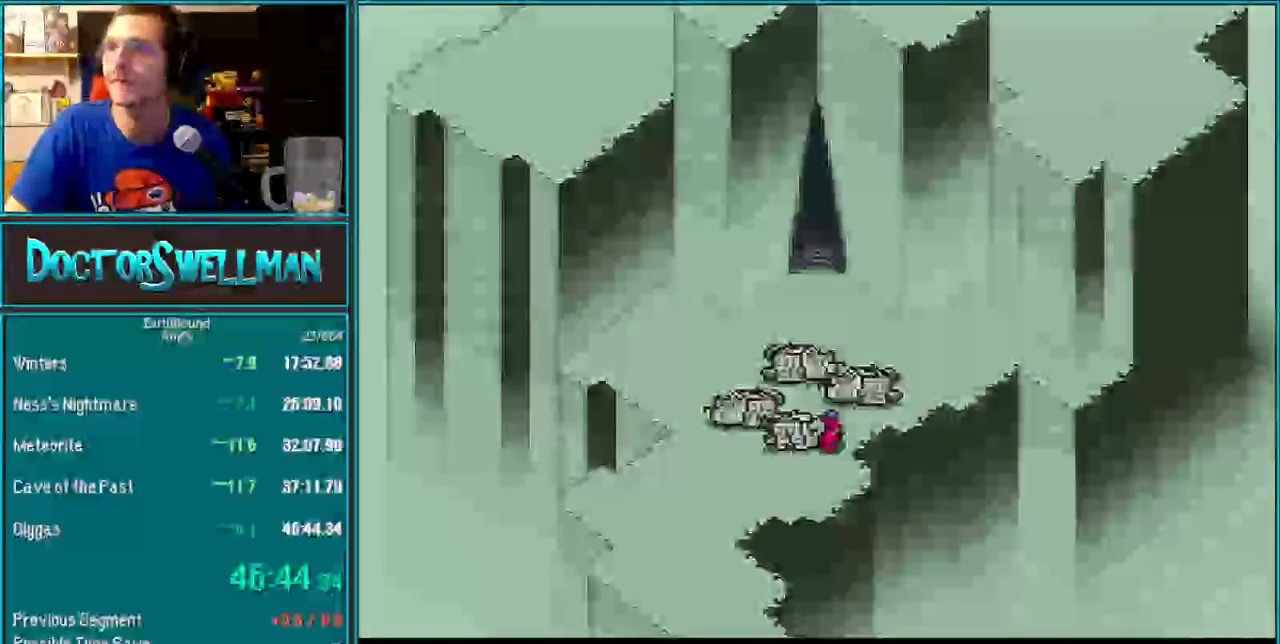
{"buttons": [], "events": [[133, "A", "down"], [183, "A", "up"], [350, "A", "down"], [433, "A", "up"]]}
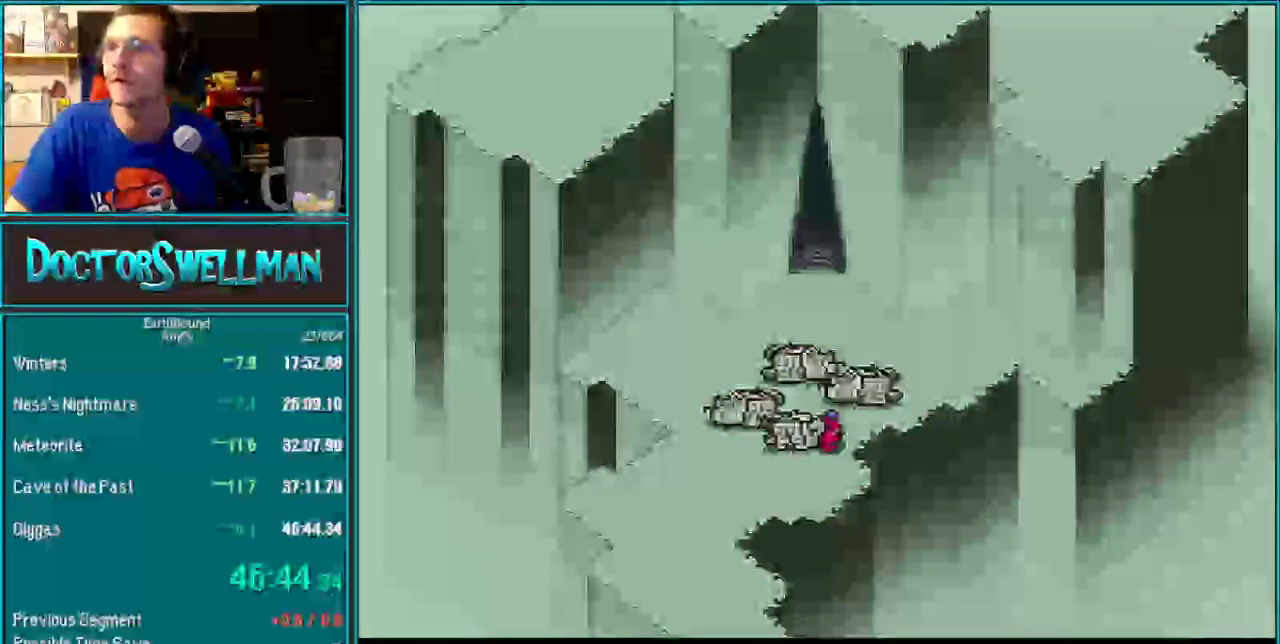
{"buttons": [], "events": [[67, "A", "down"], [200, "A", "up"], [317, "A", "down"], [450, "A", "up"]]}
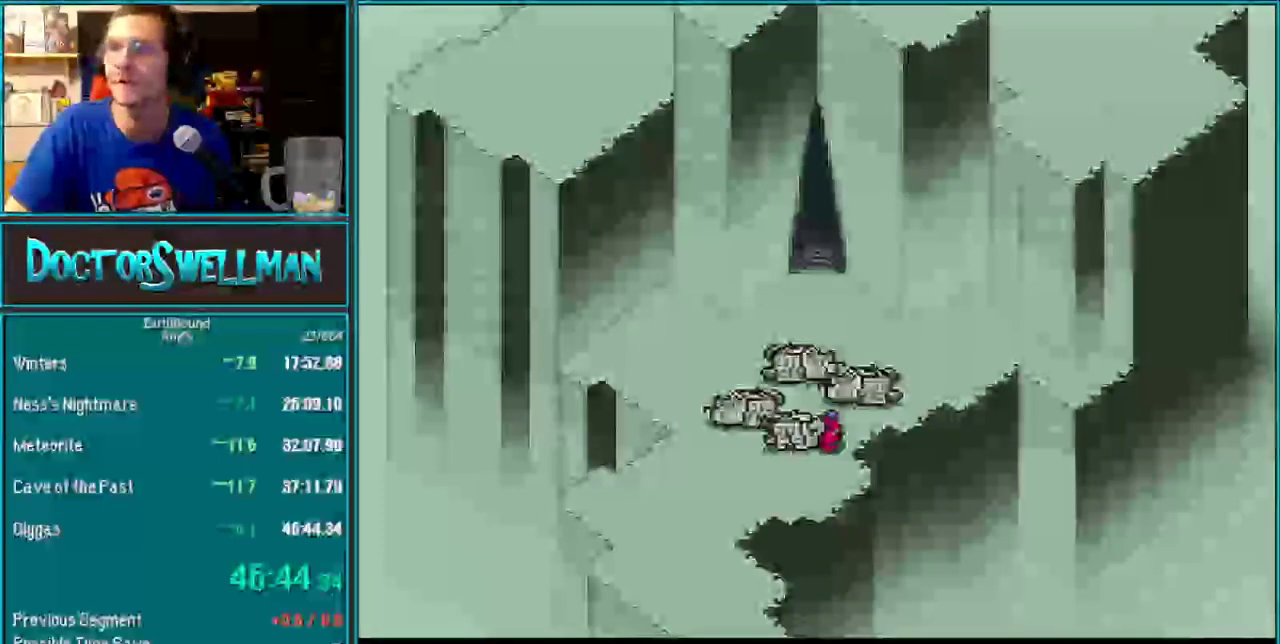
{"buttons": ["A"], "events": [[317, "A", "down"], [417, "A", "up"], [500, "A", "down"]]}
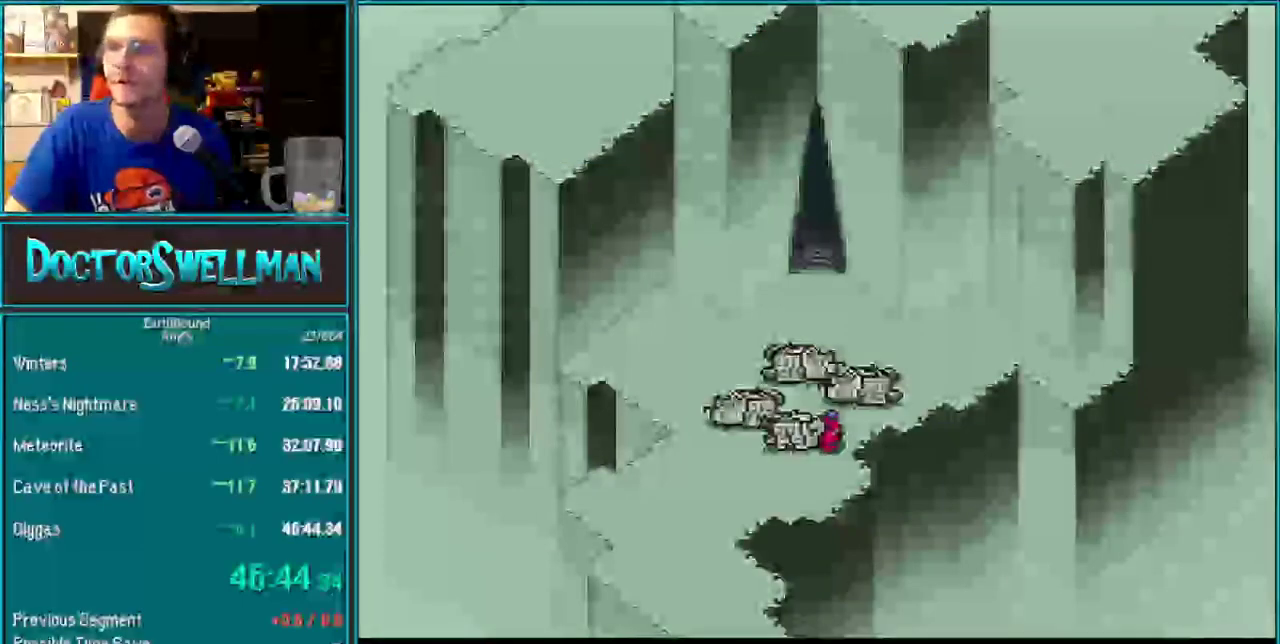
{"buttons": [], "events": [[133, "A", "up"], [250, "A", "down"], [350, "A", "up"], [417, "A", "down"], [483, "A", "up"]]}
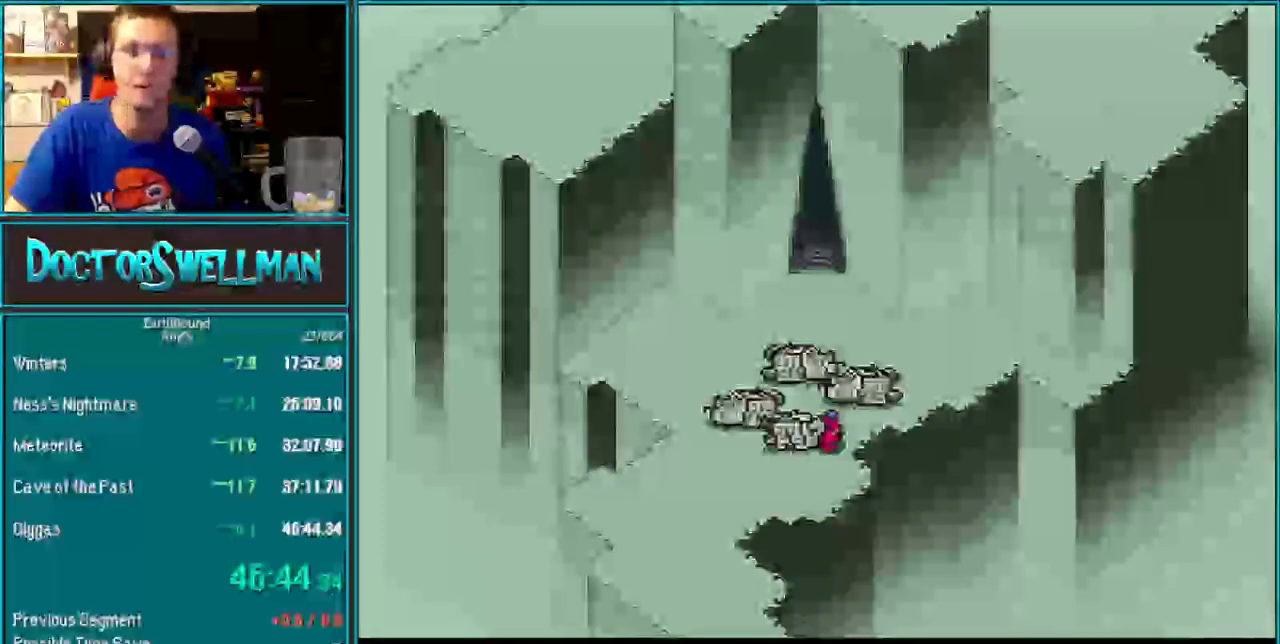
{"buttons": [], "events": [[167, "A", "down"], [250, "A", "up"]]}
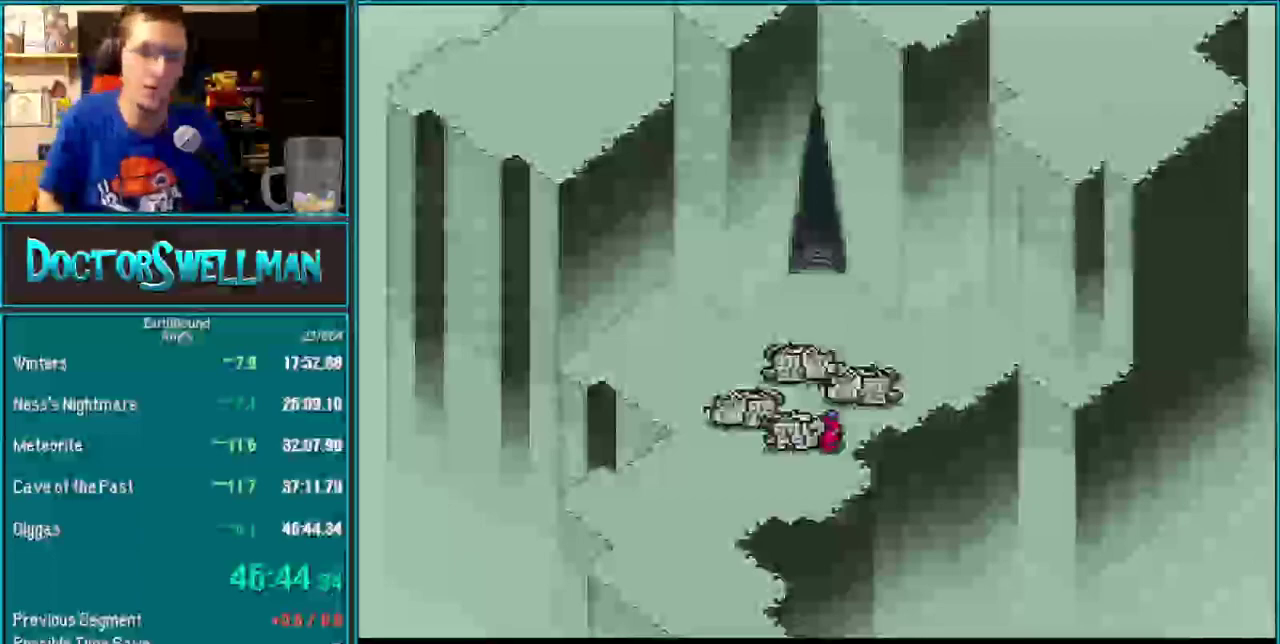
{"buttons": [], "events": [[383, "A", "down"], [467, "A", "up"]]}